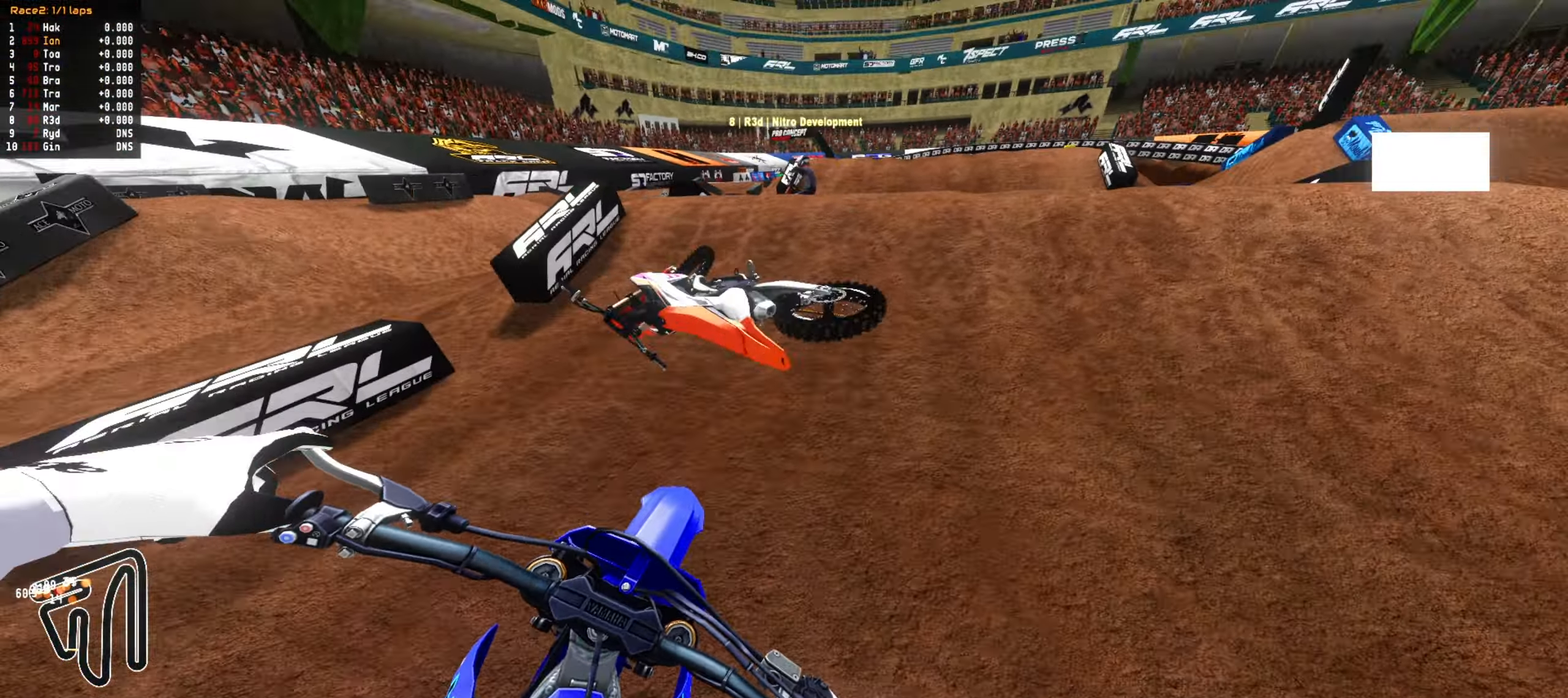
Gameplay with a controller (PlayStation layout); each line is a JSON object with the inputs held at the frame after it (dt_ms = milliseconds from this image to that frame). "events" lists button and stick changes between this image and that frame as [ms after this image, input, new state], when the widget could be followed in between.
{"dt_ms": 500, "buttons": ["R2"], "left_stick": "center", "right_stick": "center", "events": [[17, "R2", "up"], [133, "R2", "down"]]}
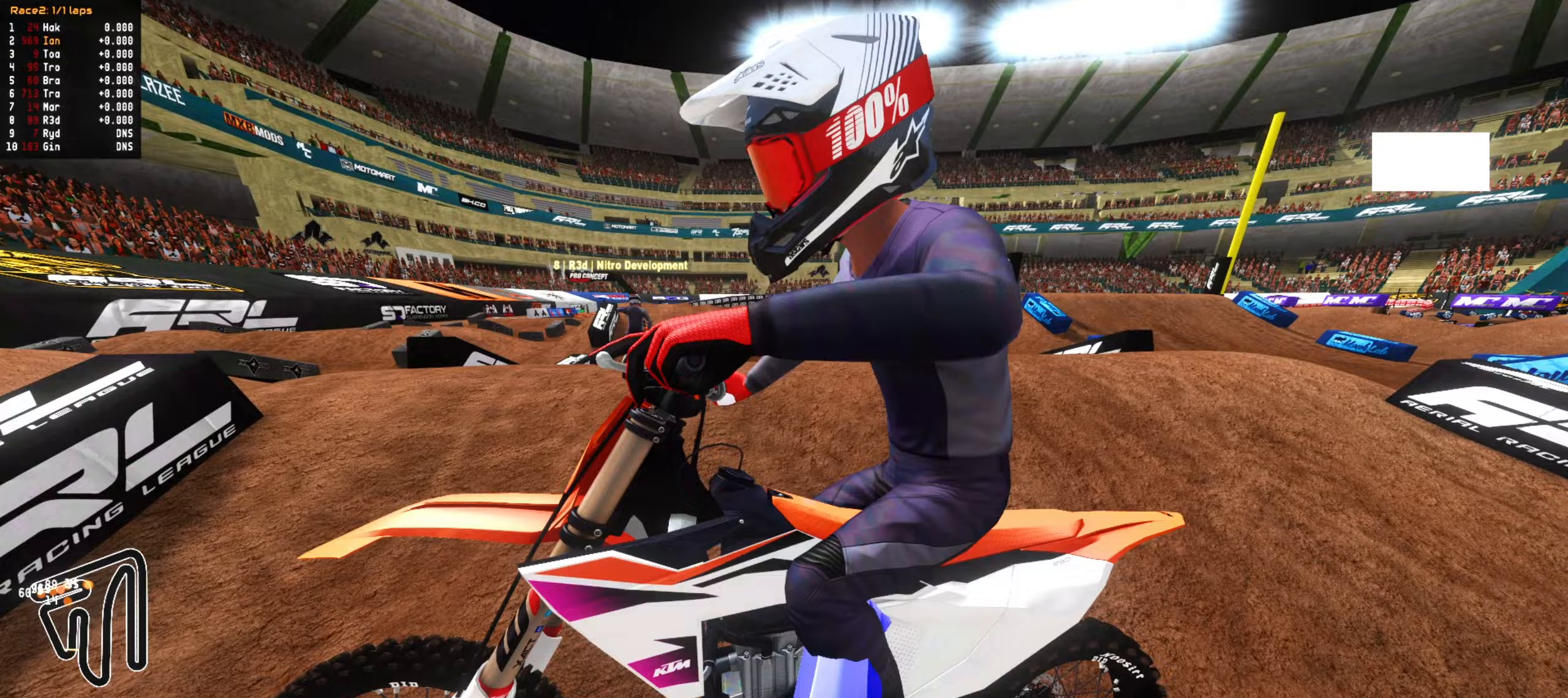
{"dt_ms": 500, "buttons": ["R2"], "left_stick": "up-left", "right_stick": "center", "events": [[417, "left_stick", "up-left"]]}
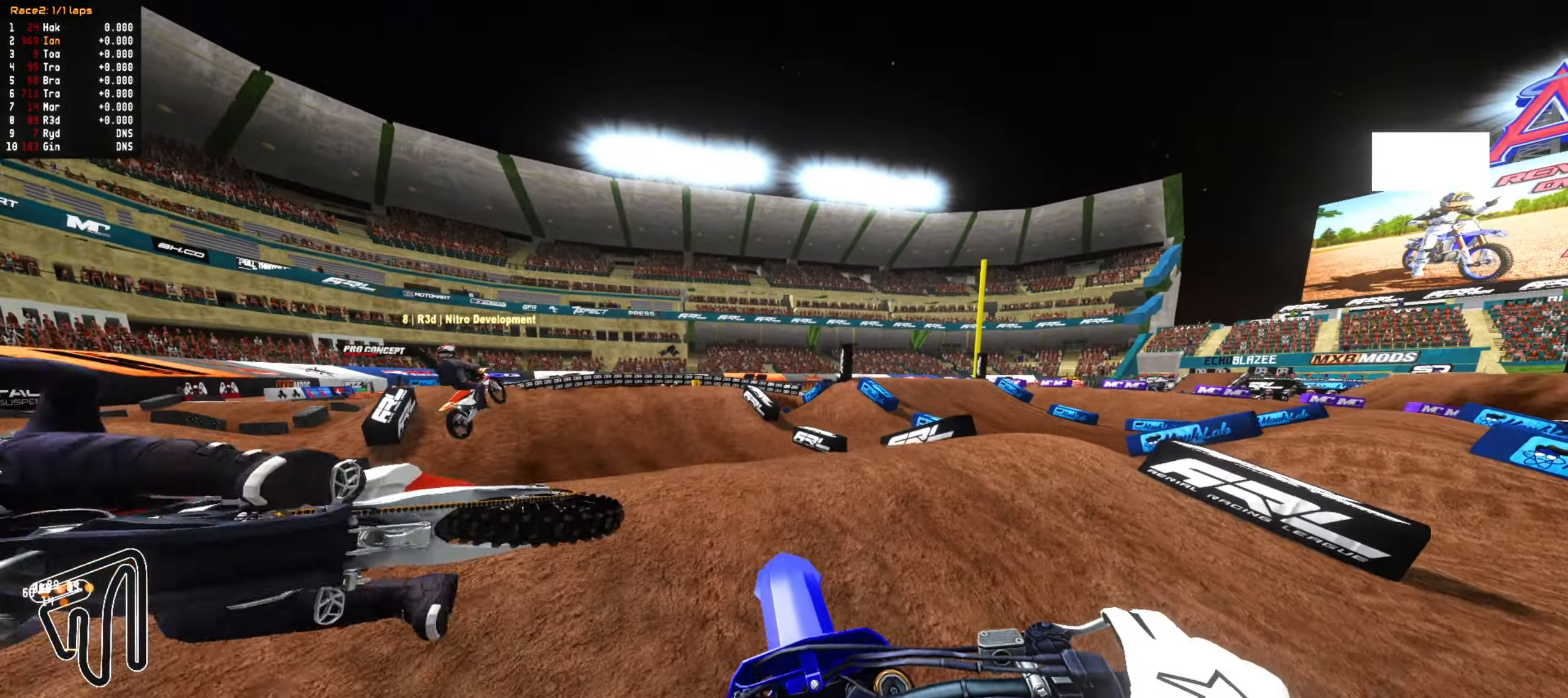
{"dt_ms": 500, "buttons": ["R2"], "left_stick": "up-left", "right_stick": "center", "events": []}
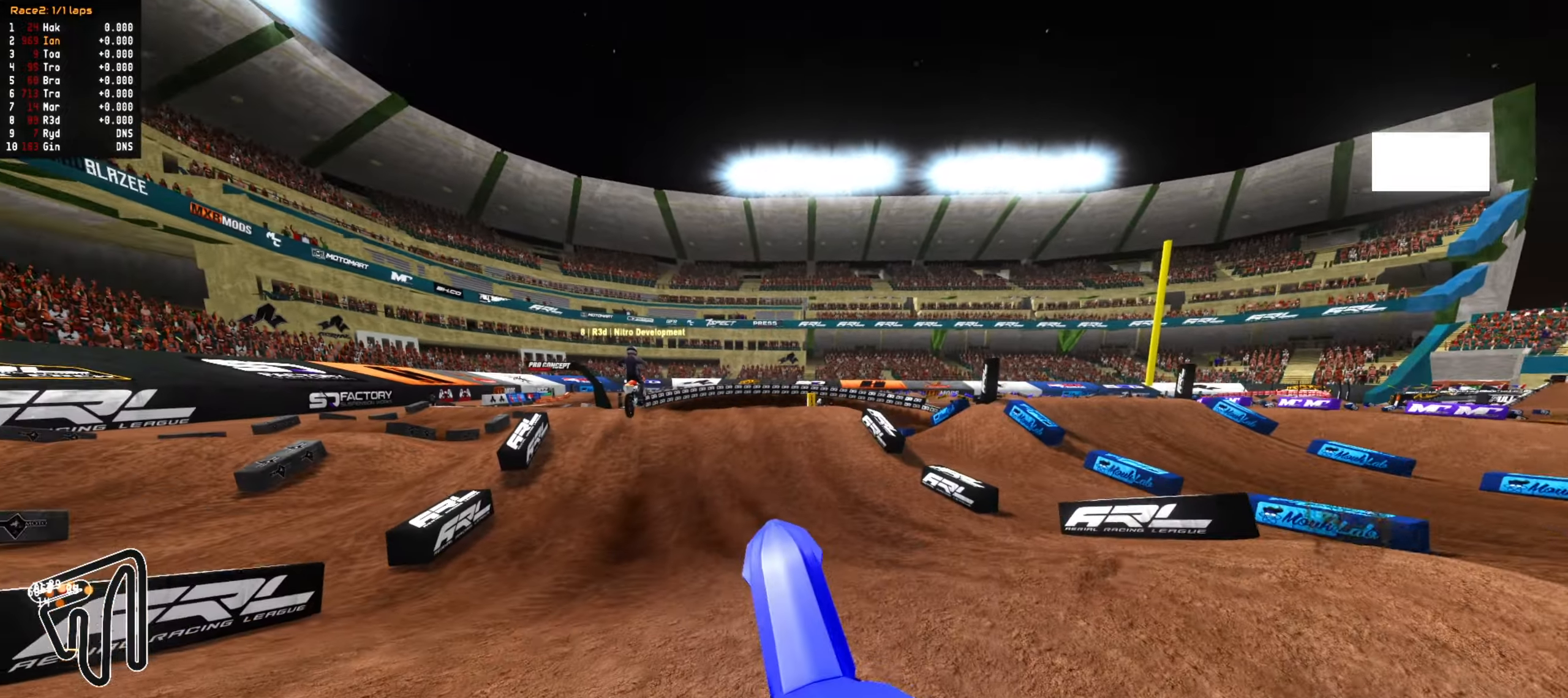
{"dt_ms": 500, "buttons": ["R2"], "left_stick": "center", "right_stick": "center", "events": [[50, "left_stick", "center"], [133, "left_stick", "down"], [450, "left_stick", "center"]]}
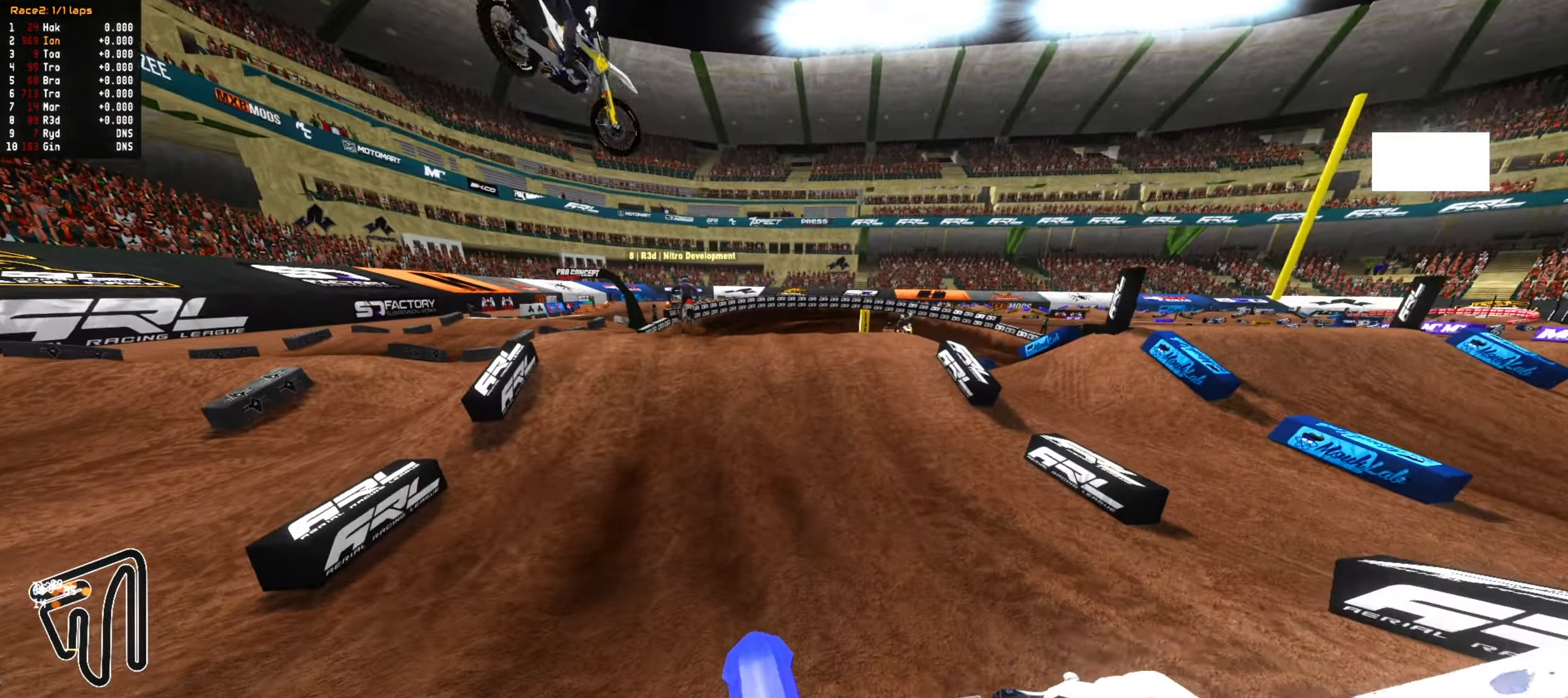
{"dt_ms": 1000, "buttons": ["R2"], "left_stick": "up", "right_stick": "center", "events": [[133, "left_stick", "down-left"], [233, "left_stick", "center"], [350, "R2", "up"], [417, "left_stick", "down-right"], [483, "R1", "down"], [533, "left_stick", "center"], [567, "R1", "up"], [617, "R2", "down"], [667, "left_stick", "right"], [733, "left_stick", "center"], [917, "left_stick", "up"]]}
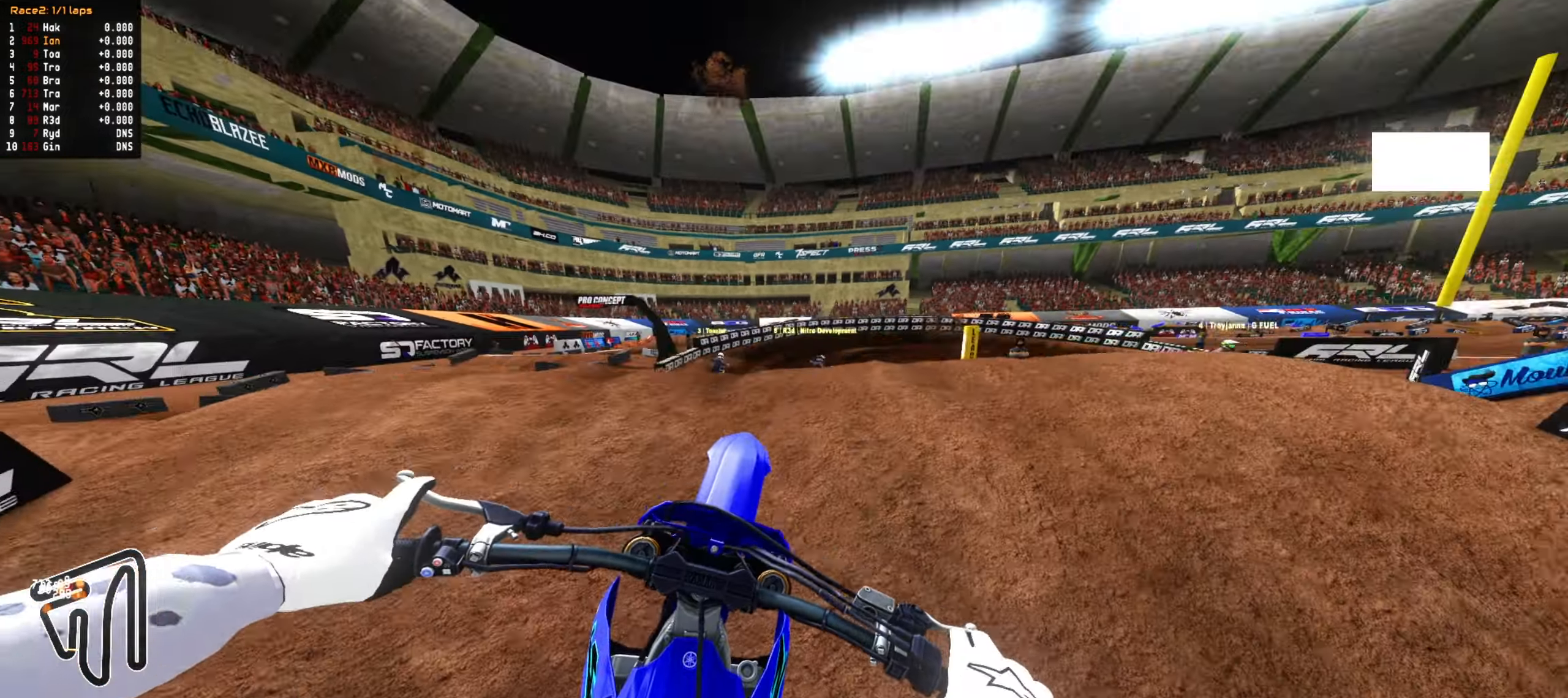
{"dt_ms": 500, "buttons": ["CIRCLE", "R2"], "left_stick": "center", "right_stick": "center", "events": [[17, "R2", "up"], [50, "left_stick", "center"], [117, "TRIANGLE", "down"], [200, "L1", "down"], [217, "TRIANGLE", "up"], [233, "left_stick", "down-right"], [283, "L1", "up"], [350, "left_stick", "center"], [383, "R2", "down"], [433, "CIRCLE", "down"]]}
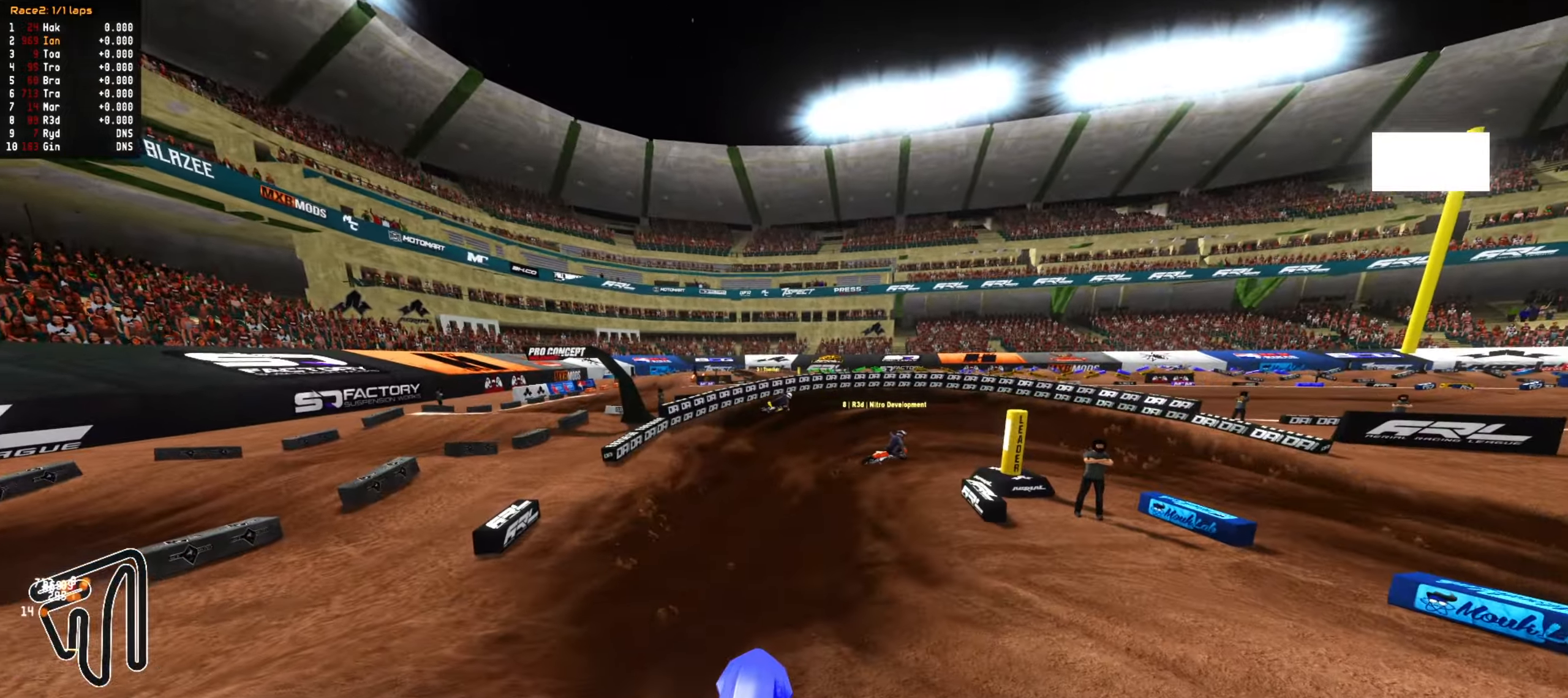
{"dt_ms": 500, "buttons": [], "left_stick": "center", "right_stick": "center", "events": [[33, "CIRCLE", "up"], [33, "left_stick", "down-right"], [167, "left_stick", "center"], [217, "CIRCLE", "down"], [300, "CIRCLE", "up"], [350, "R2", "up"], [350, "left_stick", "down-right"], [467, "left_stick", "center"]]}
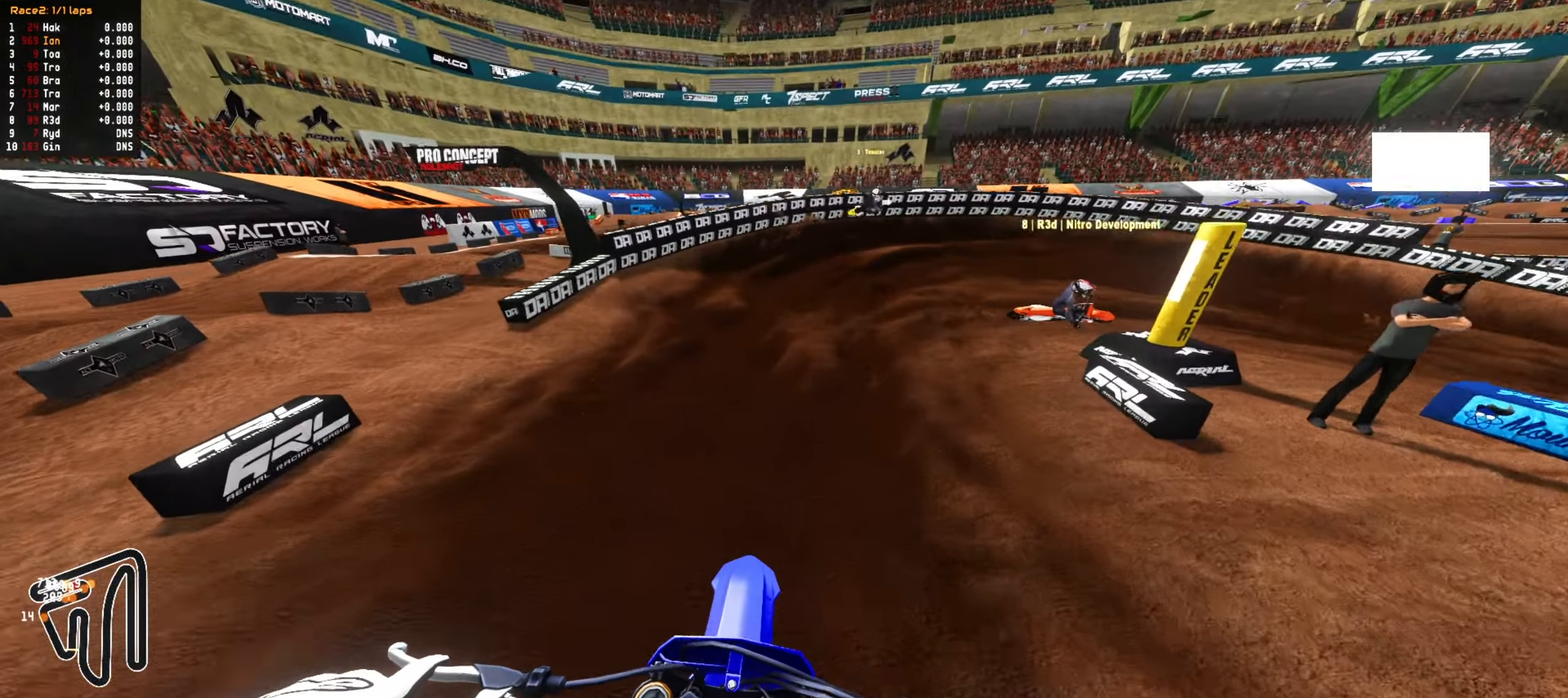
{"dt_ms": 500, "buttons": ["R2"], "left_stick": "center", "right_stick": "center", "events": [[133, "left_stick", "down-right"], [267, "R2", "down"], [367, "R2", "up"], [367, "left_stick", "center"], [500, "R2", "down"]]}
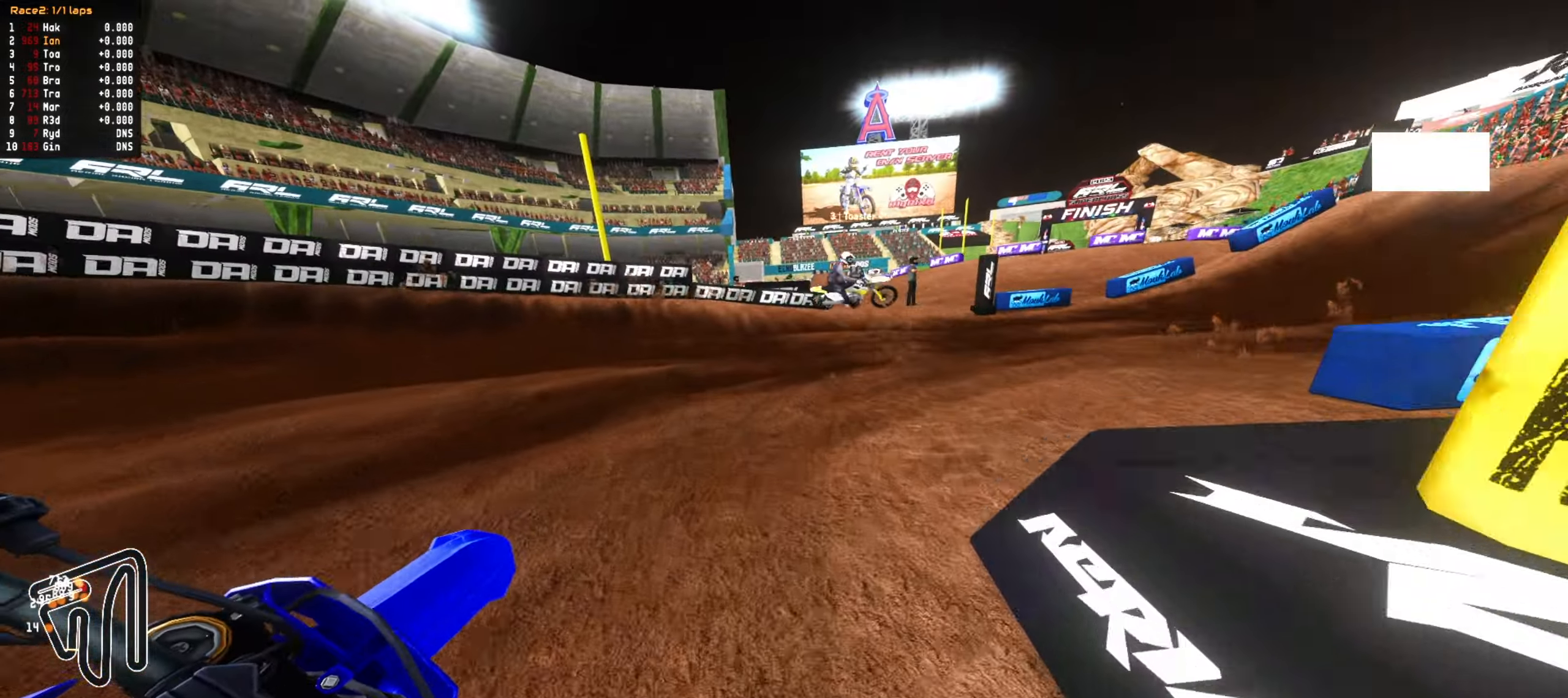
{"dt_ms": 500, "buttons": [], "left_stick": "center", "right_stick": "center", "events": [[17, "left_stick", "right"], [100, "left_stick", "center"], [217, "left_stick", "right"], [300, "left_stick", "center"], [417, "left_stick", "right"], [483, "R2", "up"], [483, "left_stick", "center"]]}
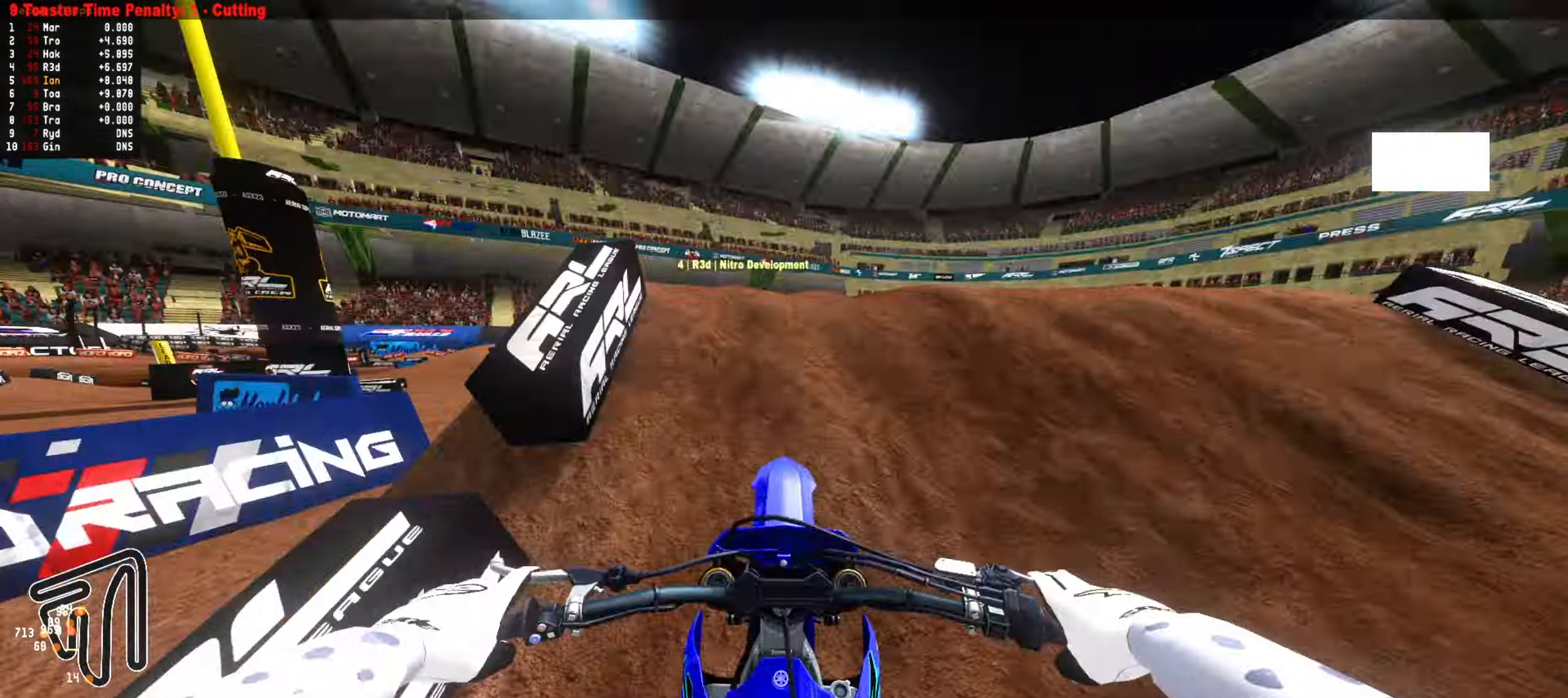
{"dt_ms": 500, "buttons": [], "left_stick": "center", "right_stick": "center", "events": [[33, "DPAD_DOWN", "down"], [433, "DPAD_DOWN", "up"]]}
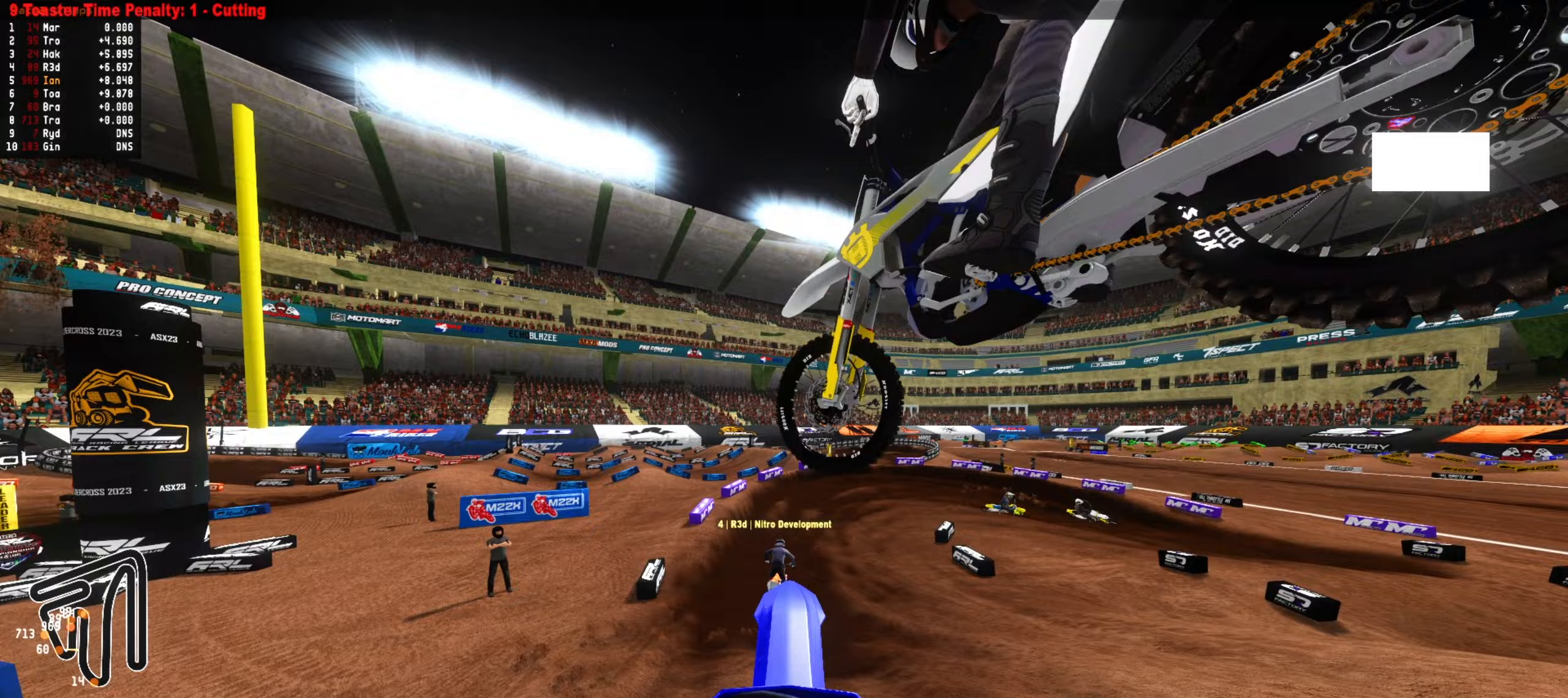
{"dt_ms": 500, "buttons": ["R2"], "left_stick": "left", "right_stick": "center", "events": [[50, "CIRCLE", "down"], [83, "R2", "down"], [150, "CIRCLE", "up"], [250, "R2", "up"], [400, "left_stick", "down"], [483, "R2", "down"], [500, "left_stick", "left"]]}
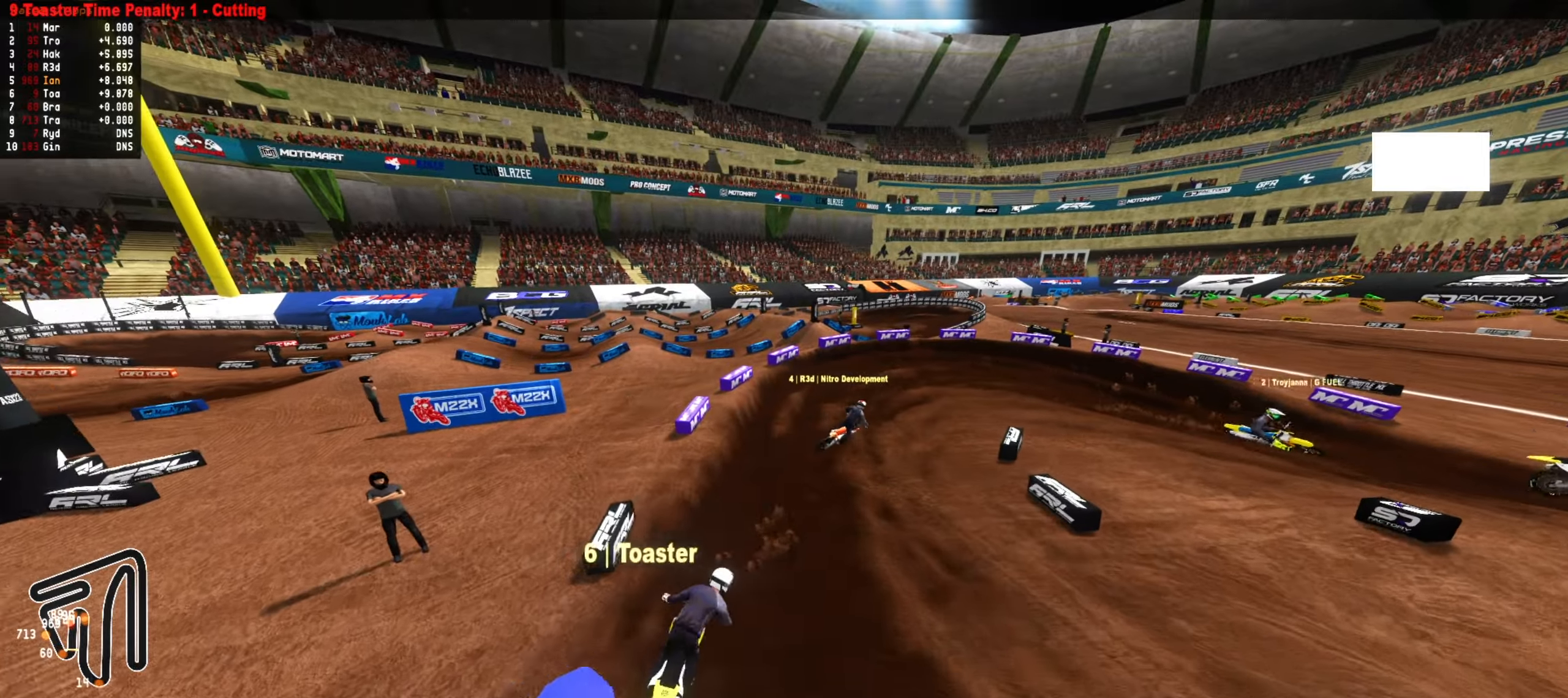
{"dt_ms": 500, "buttons": ["R2"], "left_stick": "left", "right_stick": "center", "events": []}
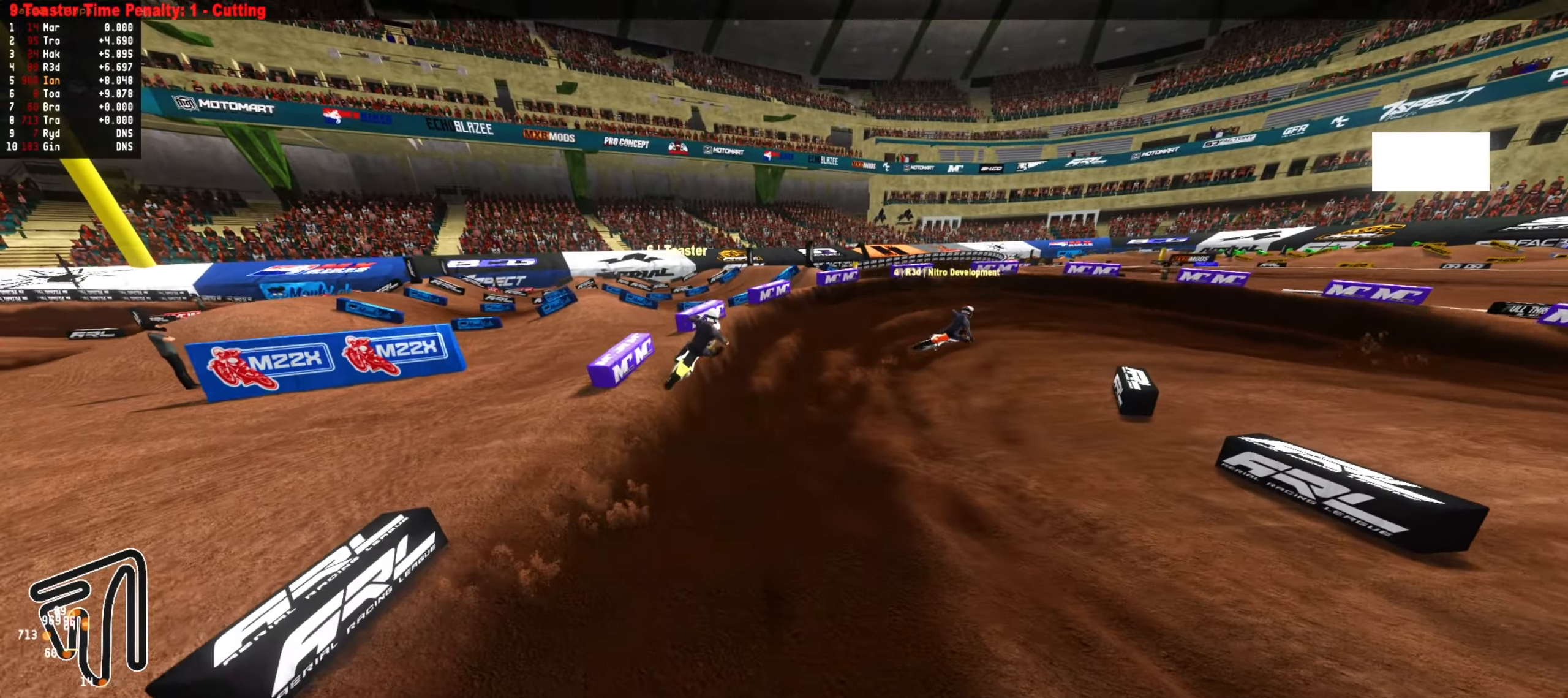
{"dt_ms": 500, "buttons": [], "left_stick": "center", "right_stick": "center", "events": [[117, "CIRCLE", "down"], [117, "left_stick", "center"], [250, "CIRCLE", "up"], [250, "left_stick", "right"], [367, "left_stick", "center"], [450, "R2", "up"]]}
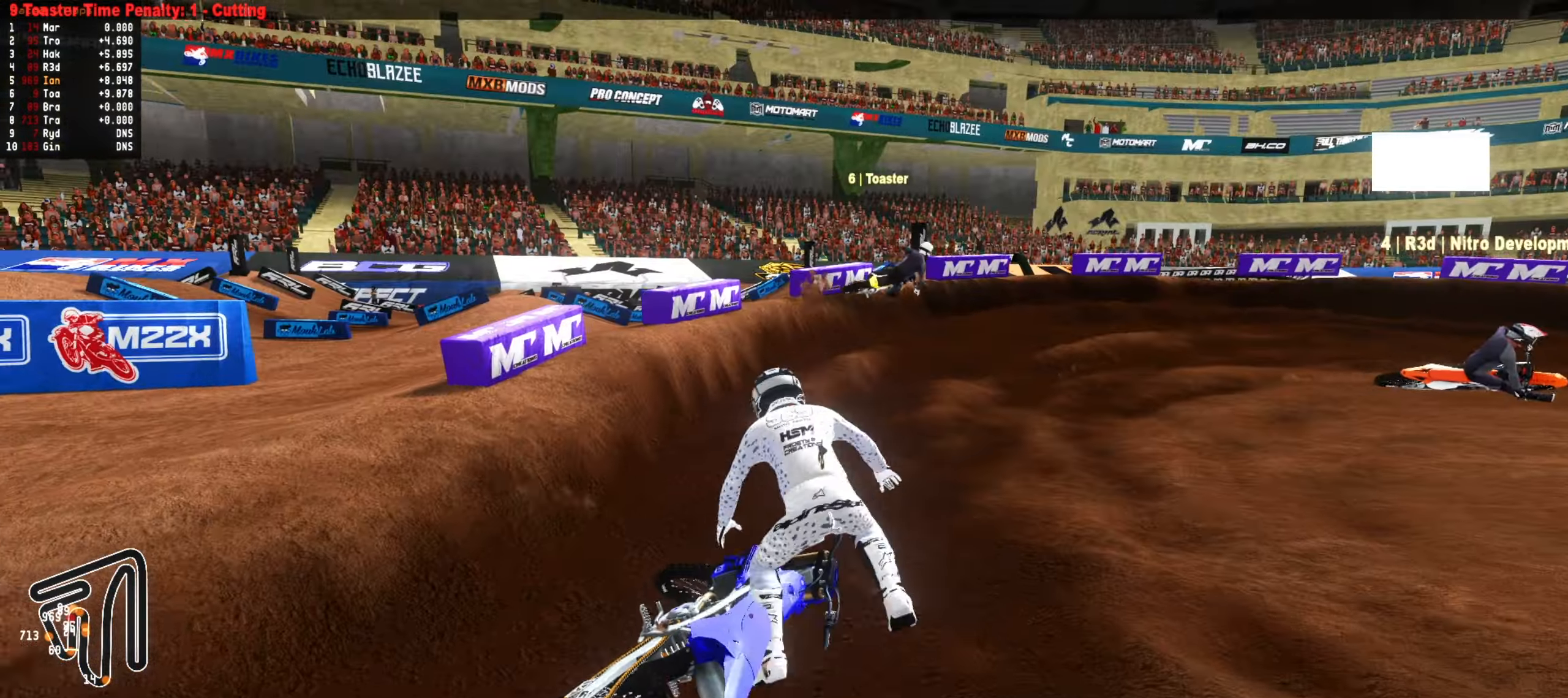
{"dt_ms": 500, "buttons": [], "left_stick": "center", "right_stick": "center", "events": [[317, "SELECT", "down"], [450, "SELECT", "up"]]}
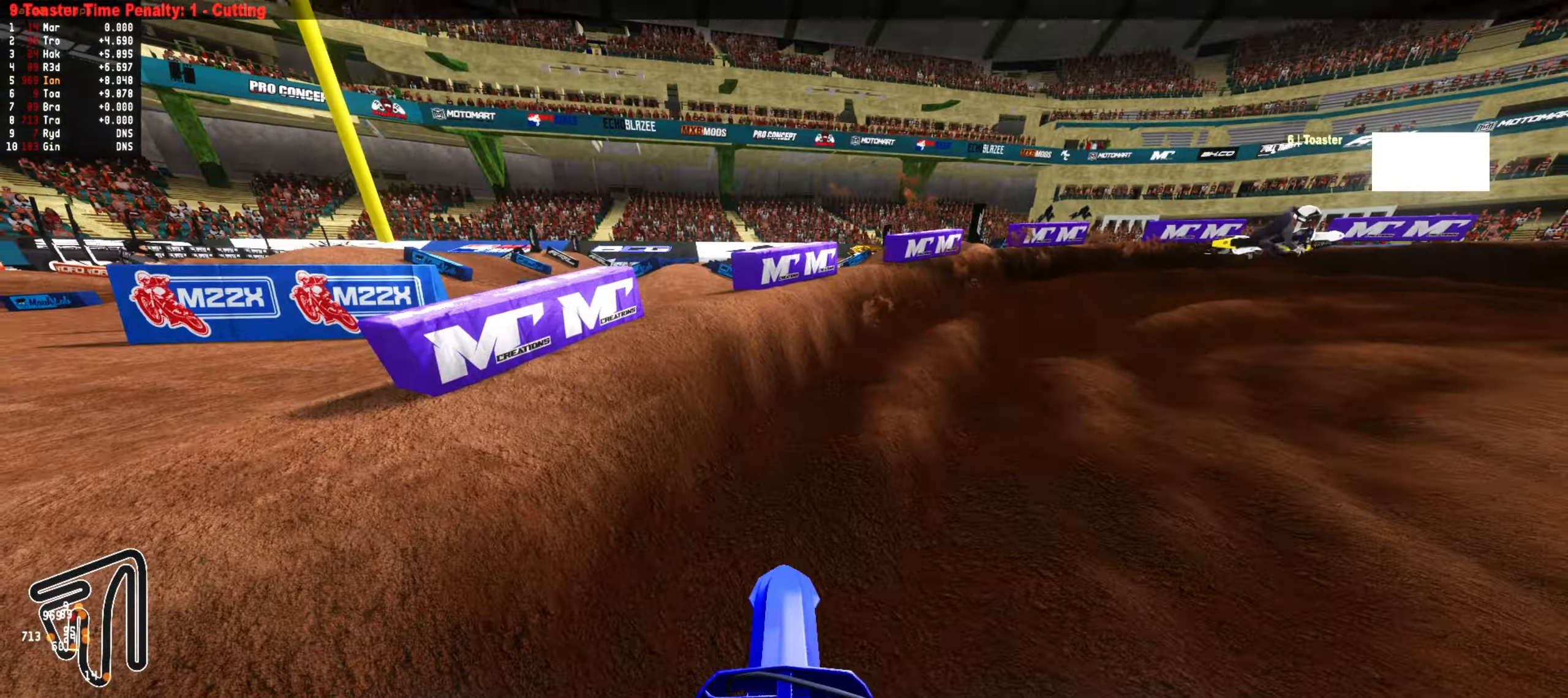
{"dt_ms": 1000, "buttons": [], "left_stick": "down-left", "right_stick": "center"}
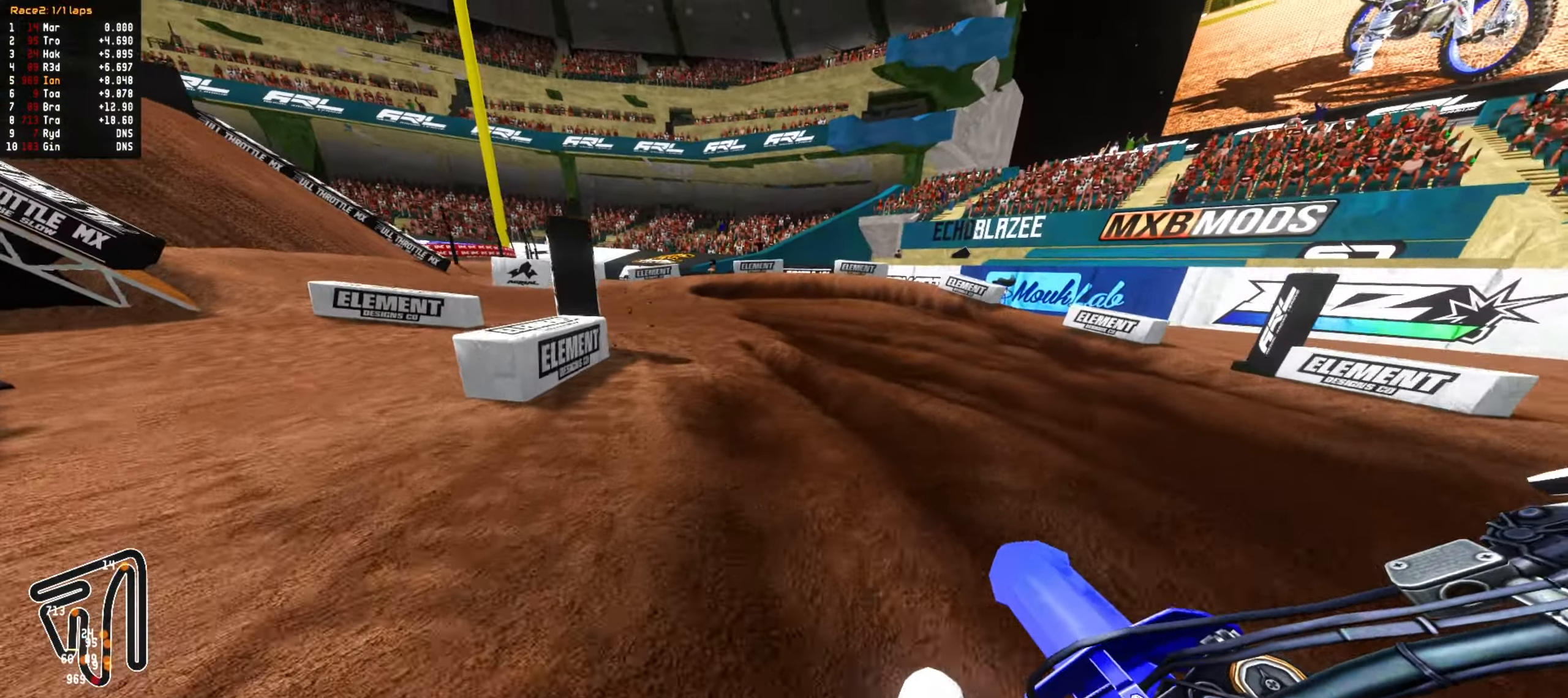
{"dt_ms": 500, "buttons": [], "left_stick": "center", "right_stick": "center", "events": [[83, "left_stick", "center"], [300, "R2", "down"], [350, "left_stick", "down-left"], [433, "R2", "up"], [483, "left_stick", "center"]]}
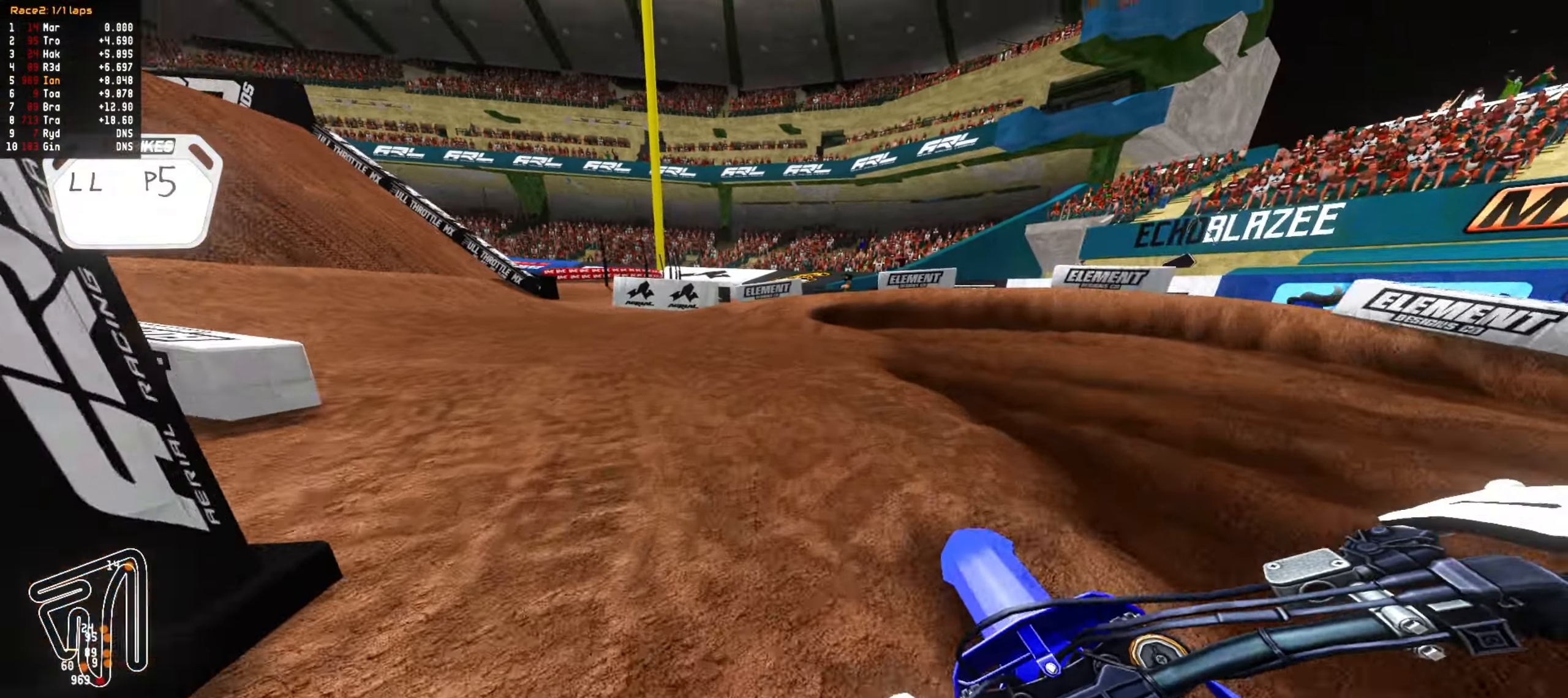
{"dt_ms": 500, "buttons": [], "left_stick": "center", "right_stick": "center", "events": [[83, "left_stick", "down-left"], [167, "left_stick", "center"], [300, "left_stick", "down-left"], [400, "left_stick", "center"]]}
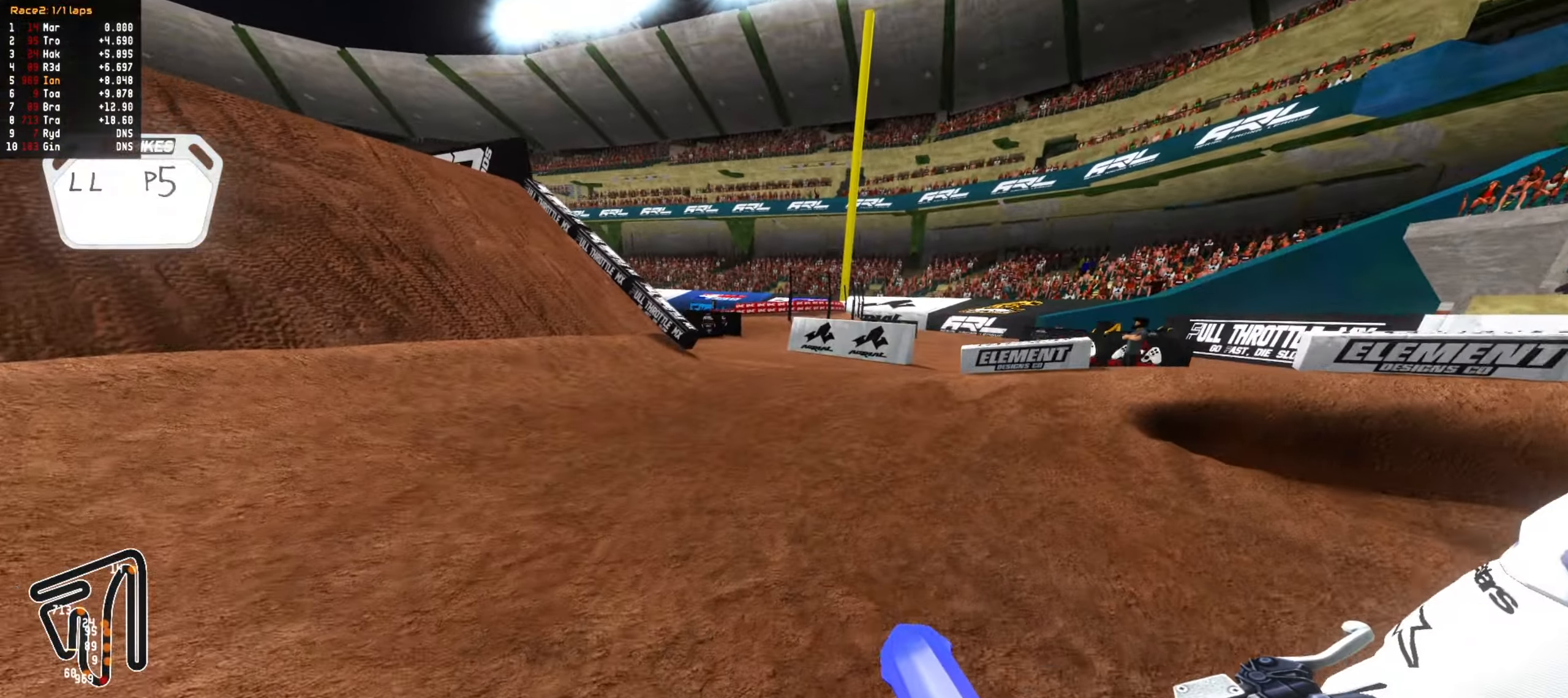
{"dt_ms": 500, "buttons": ["R2"], "left_stick": "center", "right_stick": "center", "events": [[17, "left_stick", "down-left"], [150, "left_stick", "center"], [233, "left_stick", "down-left"], [333, "left_stick", "center"], [417, "R2", "down"]]}
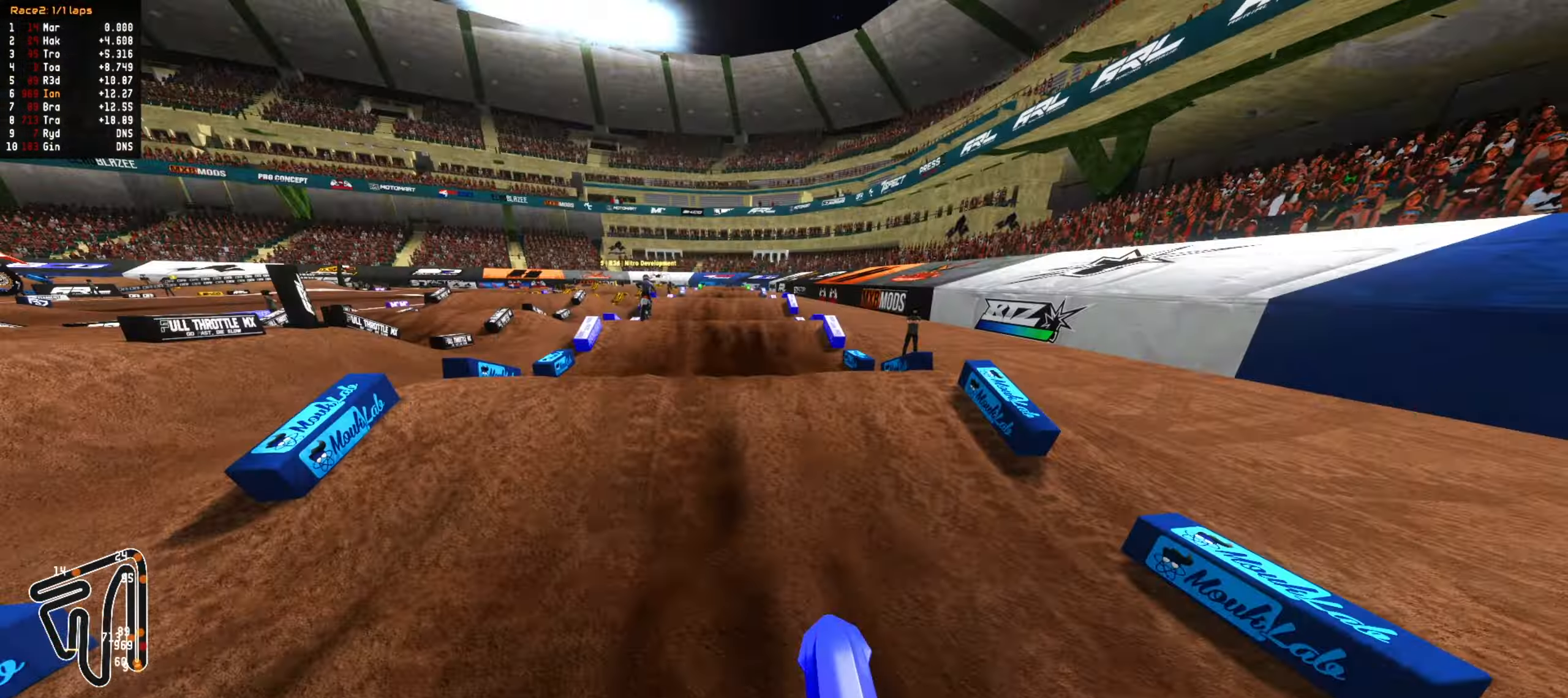
{"dt_ms": 500, "buttons": ["R2"], "left_stick": "down", "right_stick": "center", "events": [[100, "left_stick", "up-left"], [117, "CIRCLE", "down"], [167, "left_stick", "center"], [217, "CIRCLE", "up"], [283, "R2", "up"], [317, "left_stick", "up"], [367, "R2", "down"], [450, "left_stick", "center"], [500, "left_stick", "down"]]}
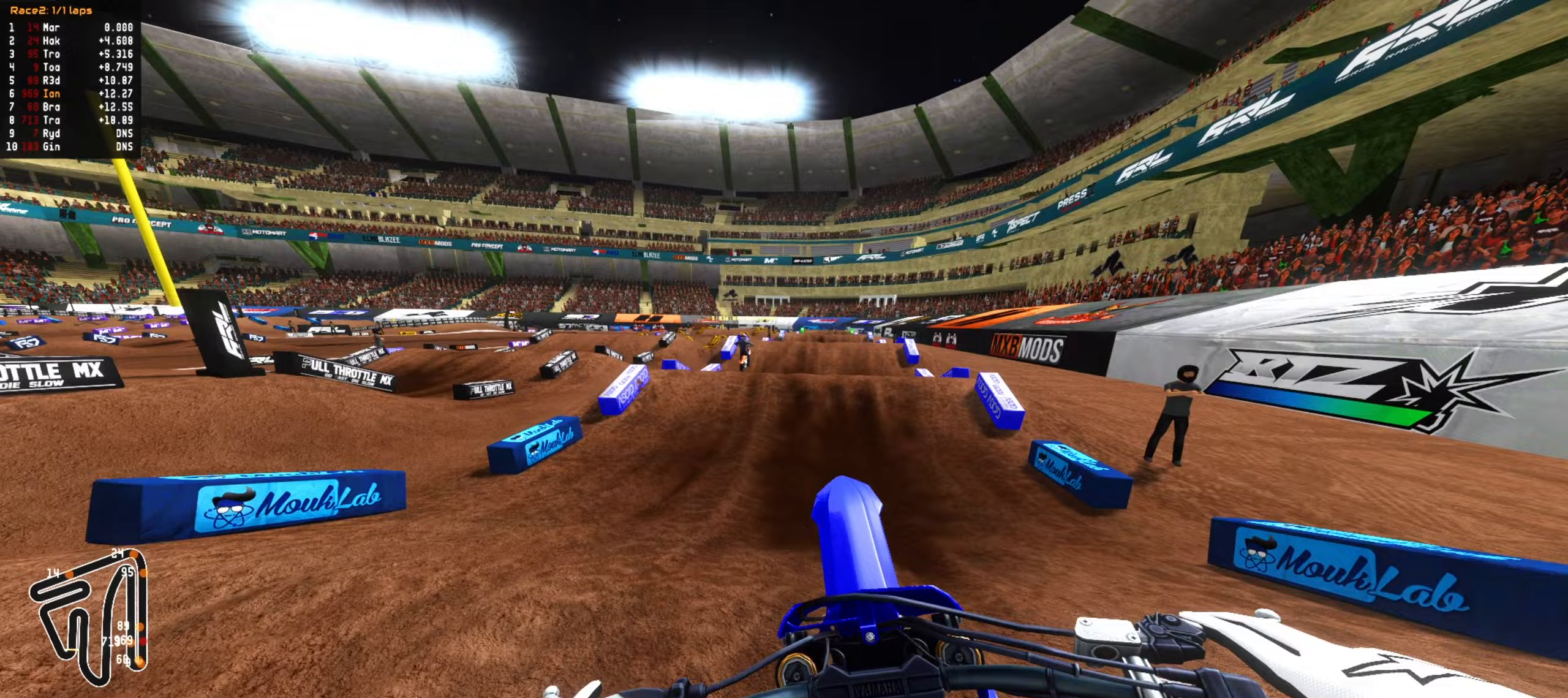
{"dt_ms": 500, "buttons": ["R2"], "left_stick": "down", "right_stick": "center", "events": [[150, "left_stick", "down-right"], [350, "left_stick", "down"]]}
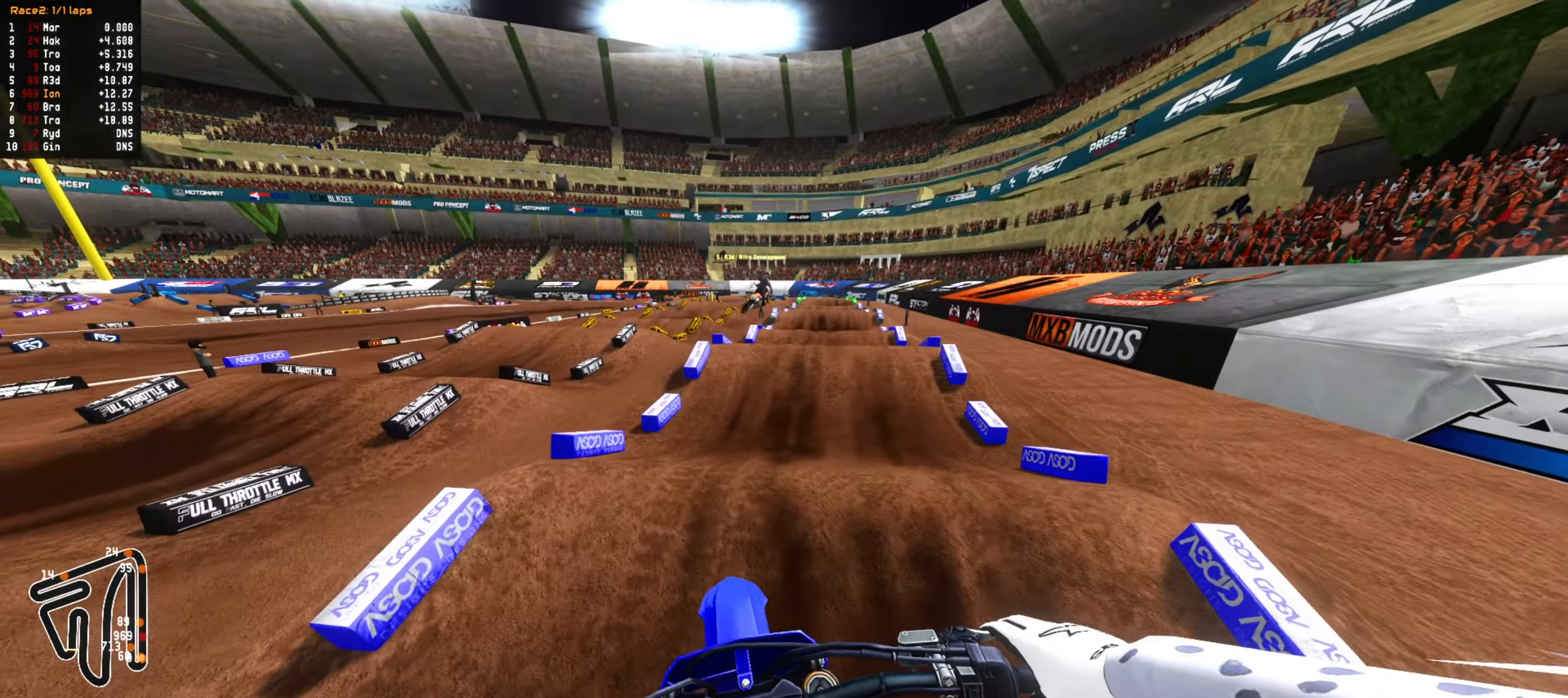
{"dt_ms": 1000, "buttons": ["R2"], "left_stick": "up", "right_stick": "center", "events": [[617, "CIRCLE", "down"], [633, "left_stick", "center"], [750, "CIRCLE", "up"], [983, "left_stick", "up"]]}
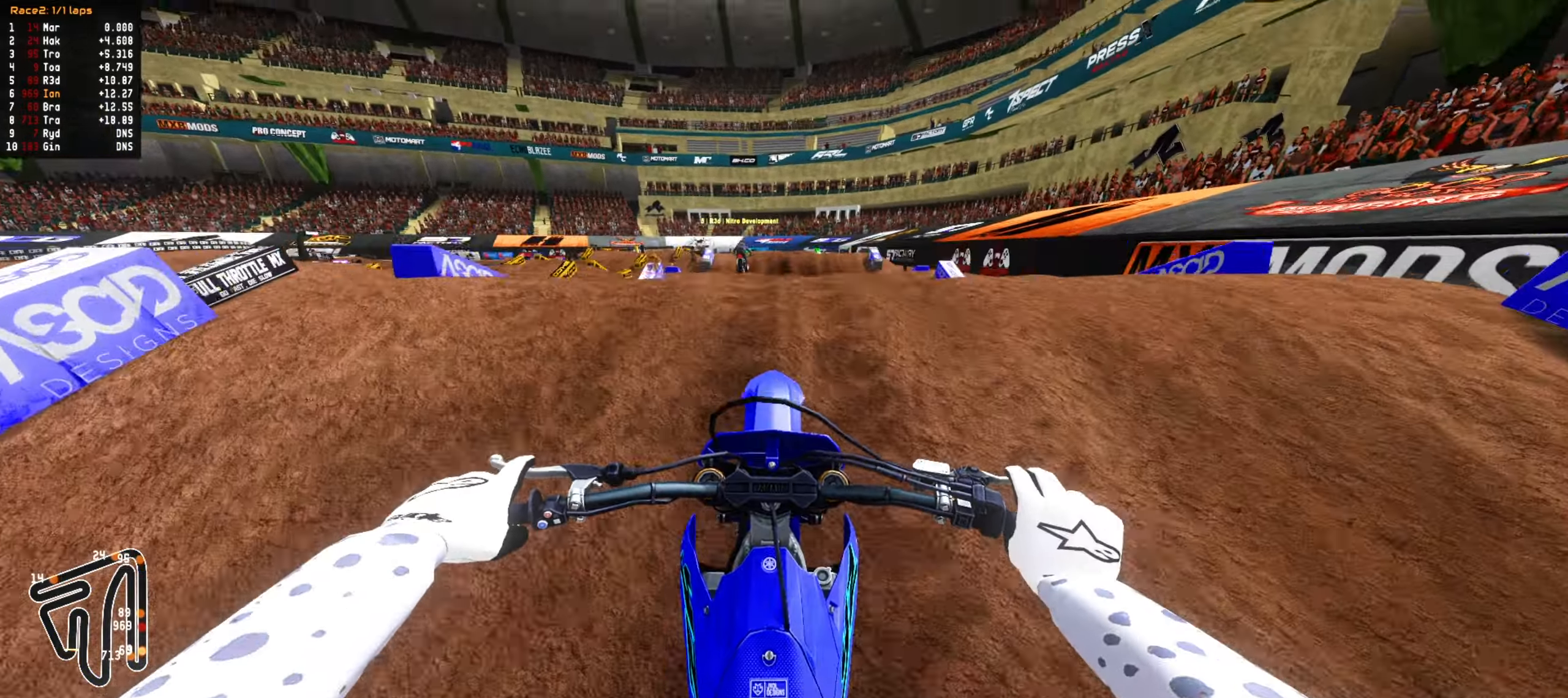
{"dt_ms": 500, "buttons": [], "left_stick": "up", "right_stick": "center"}
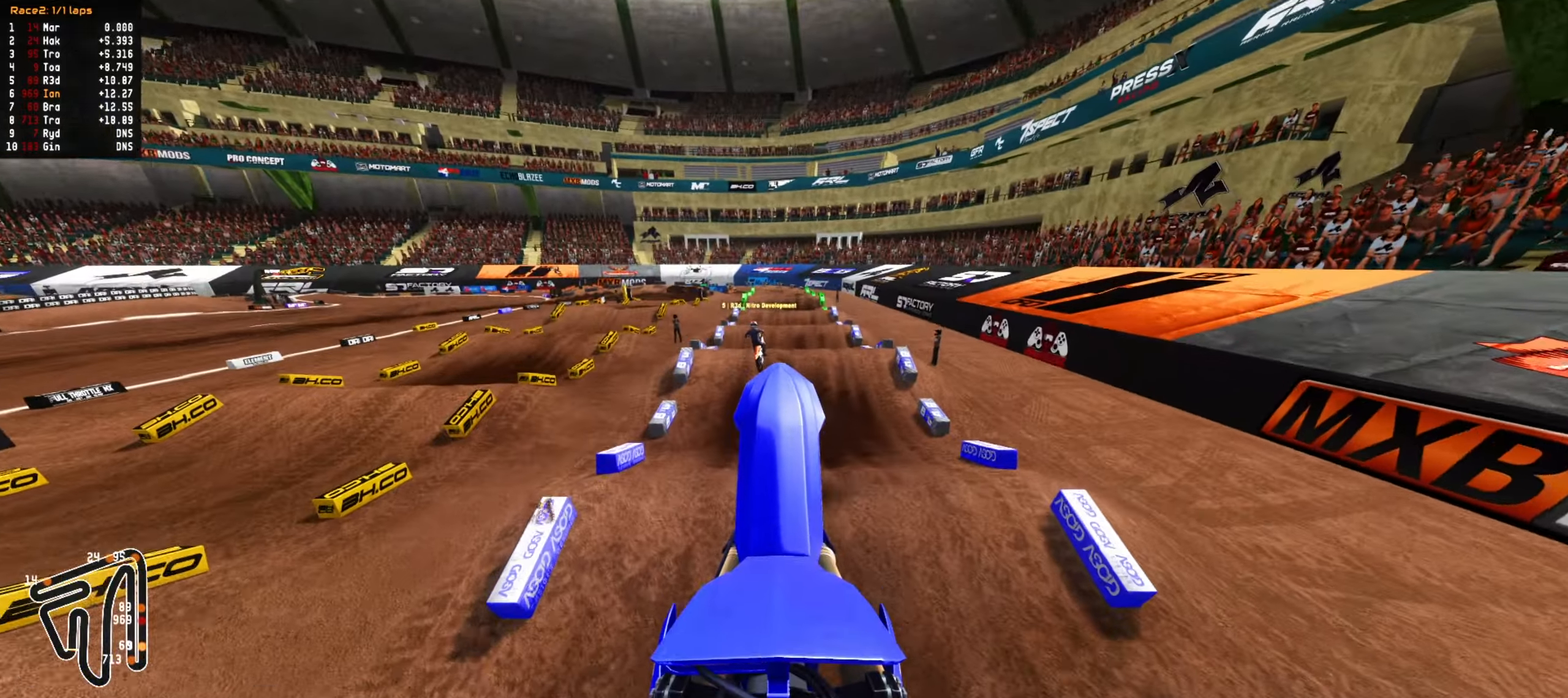
{"dt_ms": 500, "buttons": [], "left_stick": "down", "right_stick": "center", "events": [[183, "L2", "down"], [383, "left_stick", "center"], [417, "L2", "up"], [467, "left_stick", "down"]]}